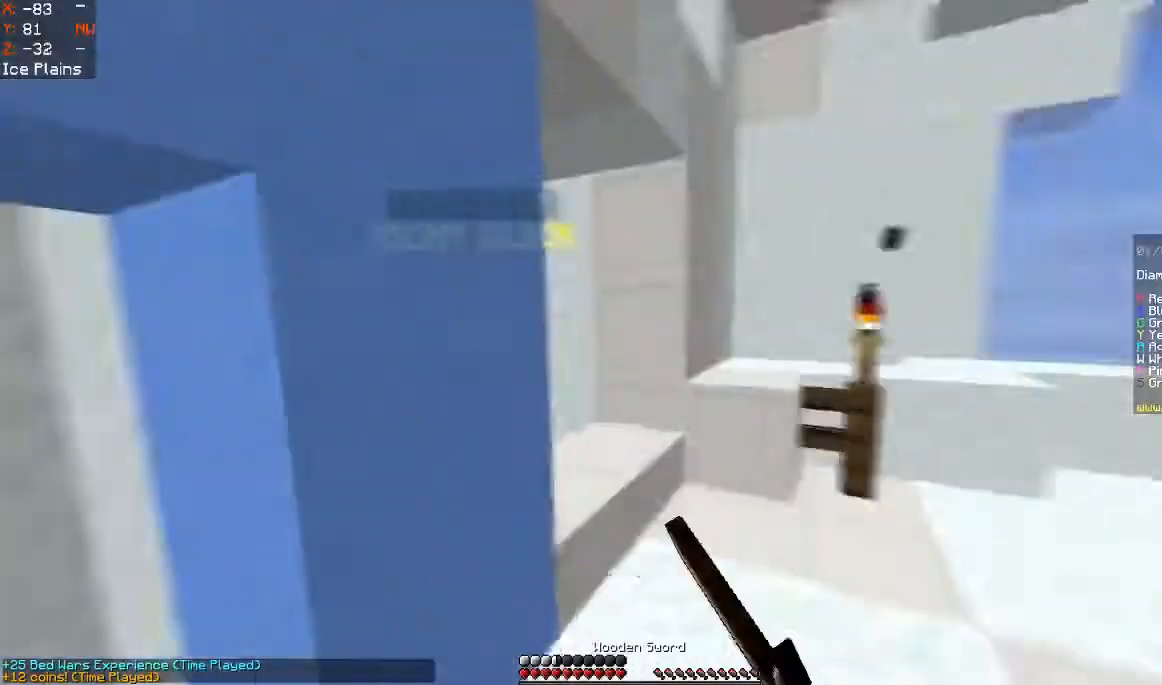
Gameplay with keyboard and mouse; each line is a JSON object with the keys and mouse buttons held at the frame after it. "events" lists presses ("down") and releases ("up") of "a", "d", "s", "space", "w", "mouse_left" and "mouse_right" between this image and that frame as [ms after this image, input, new state], when the widget could be followed in between. "mouse_left", "mouse_right" = the "left", "right" buttons of the "mouse" list. No other keys are recorded. Fast repeated clicks can show as one long hold. Mouse movement is not recorded.
{"keys": ["a", "w"], "mouse": [], "events": [[200, "mouse_left", "up"], [433, "a", "down"]]}
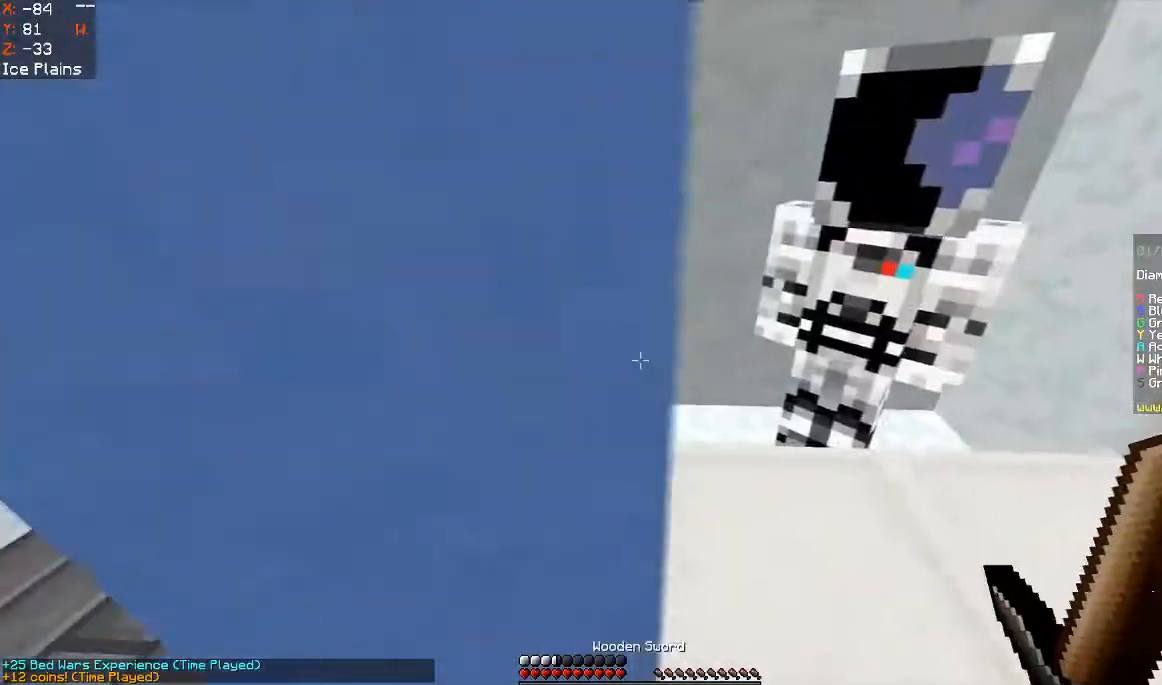
{"keys": ["w"], "mouse": ["left", "right"], "events": [[100, "mouse_left", "down"], [300, "mouse_left", "up"], [367, "mouse_left", "down"], [400, "mouse_right", "down"], [467, "a", "up"]]}
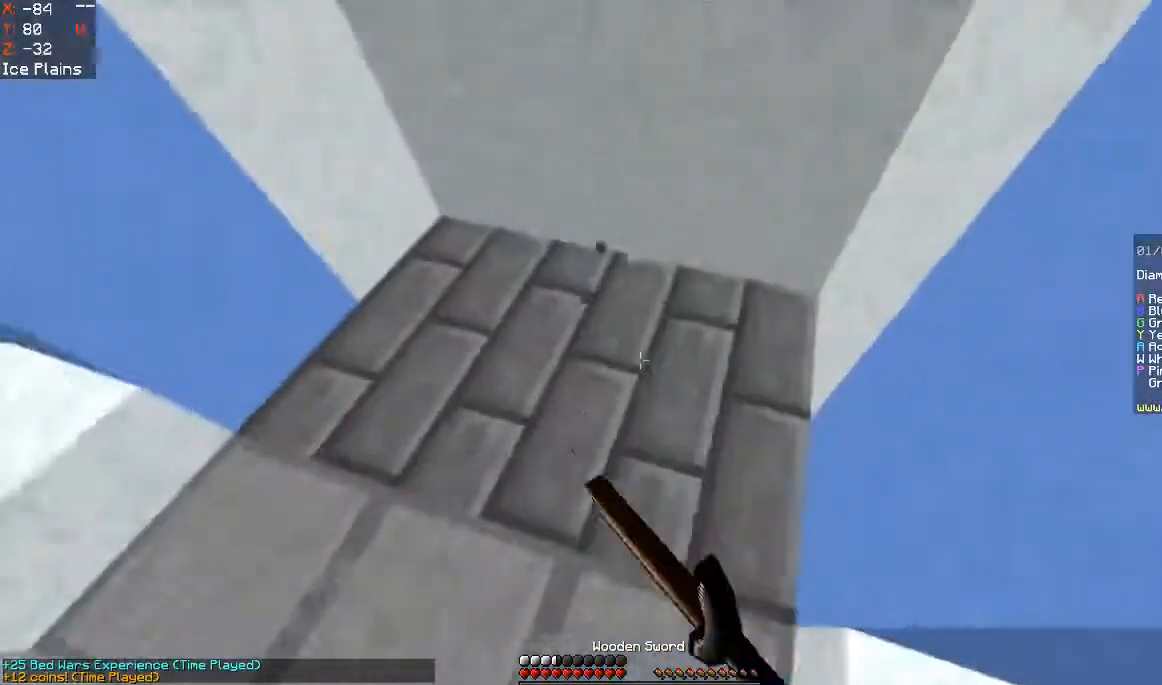
{"keys": ["a", "d", "s"], "mouse": ["right"], "events": [[133, "a", "down"], [133, "mouse_right", "up"], [200, "mouse_right", "down"], [233, "w", "up"], [400, "s", "down"], [433, "mouse_left", "up"], [500, "d", "down"]]}
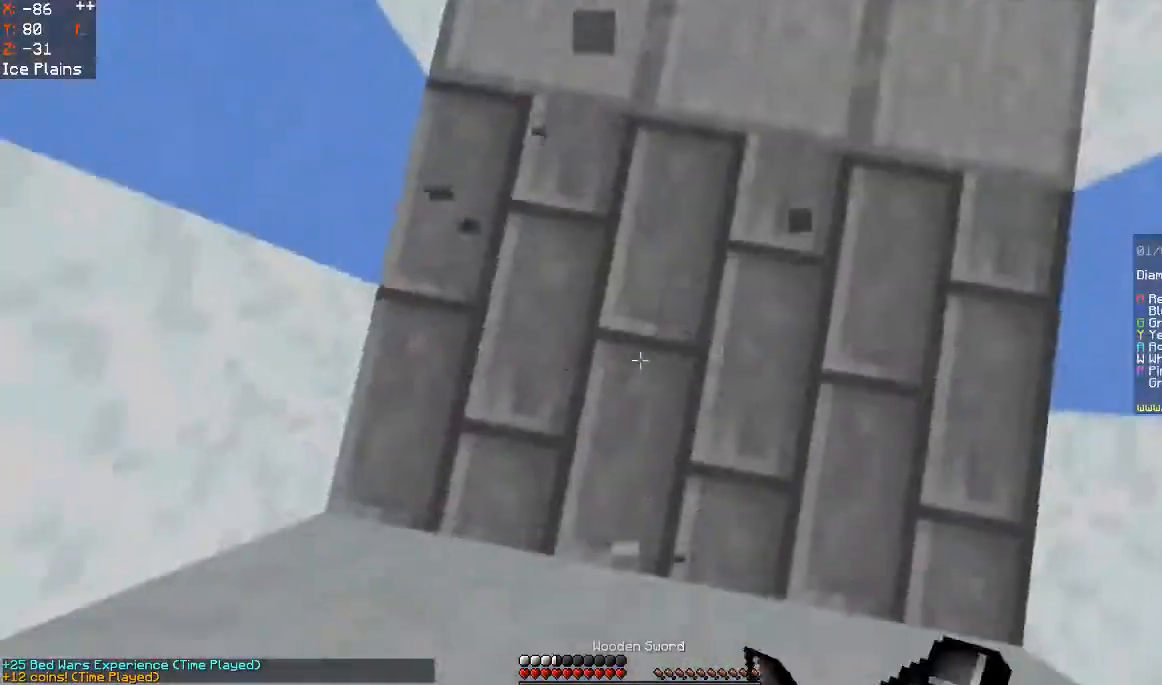
{"keys": ["a"], "mouse": ["left", "right"], "events": [[33, "a", "up"], [67, "mouse_left", "down"], [67, "mouse_right", "up"], [167, "mouse_left", "up"], [167, "mouse_right", "down"], [167, "s", "up"], [233, "mouse_right", "up"], [267, "mouse_left", "down"], [267, "w", "down"], [333, "mouse_right", "down"], [367, "a", "down"], [367, "mouse_left", "up"], [433, "d", "up"], [467, "w", "up"], [500, "mouse_left", "down"]]}
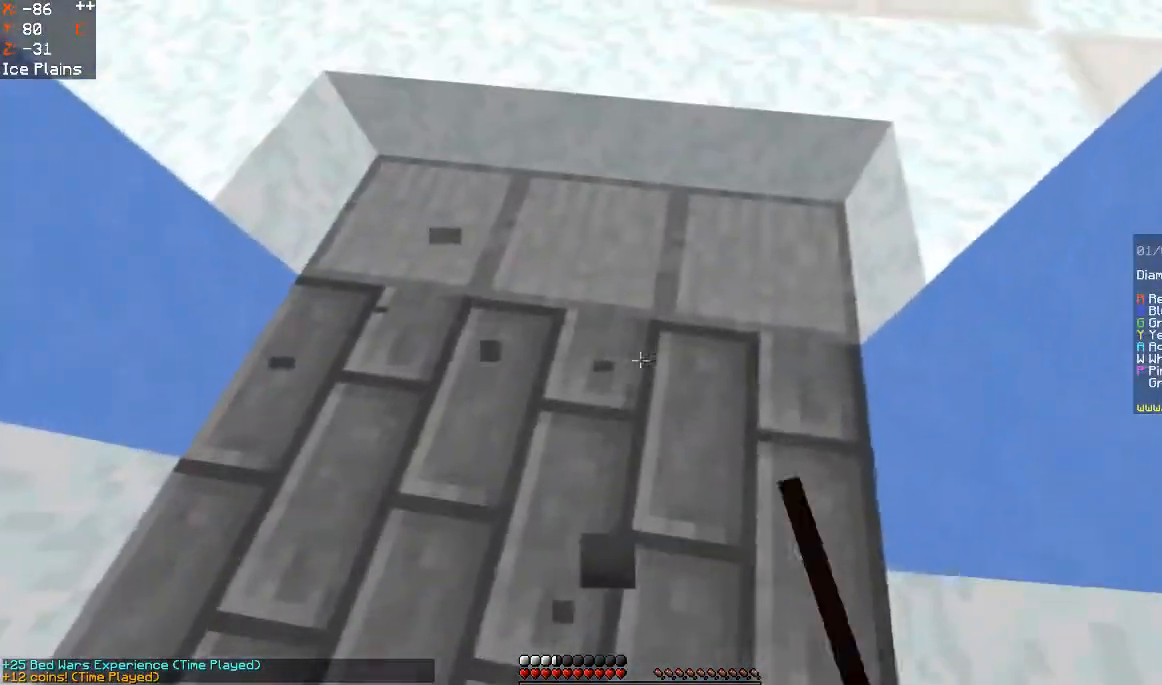
{"keys": ["a", "d", "w"], "mouse": ["left", "right"], "events": [[33, "mouse_right", "up"], [100, "mouse_right", "down"], [133, "d", "down"], [133, "mouse_left", "up"], [200, "mouse_left", "down"], [233, "mouse_right", "up"], [300, "mouse_right", "down"], [333, "a", "up"], [467, "w", "down"], [500, "a", "down"]]}
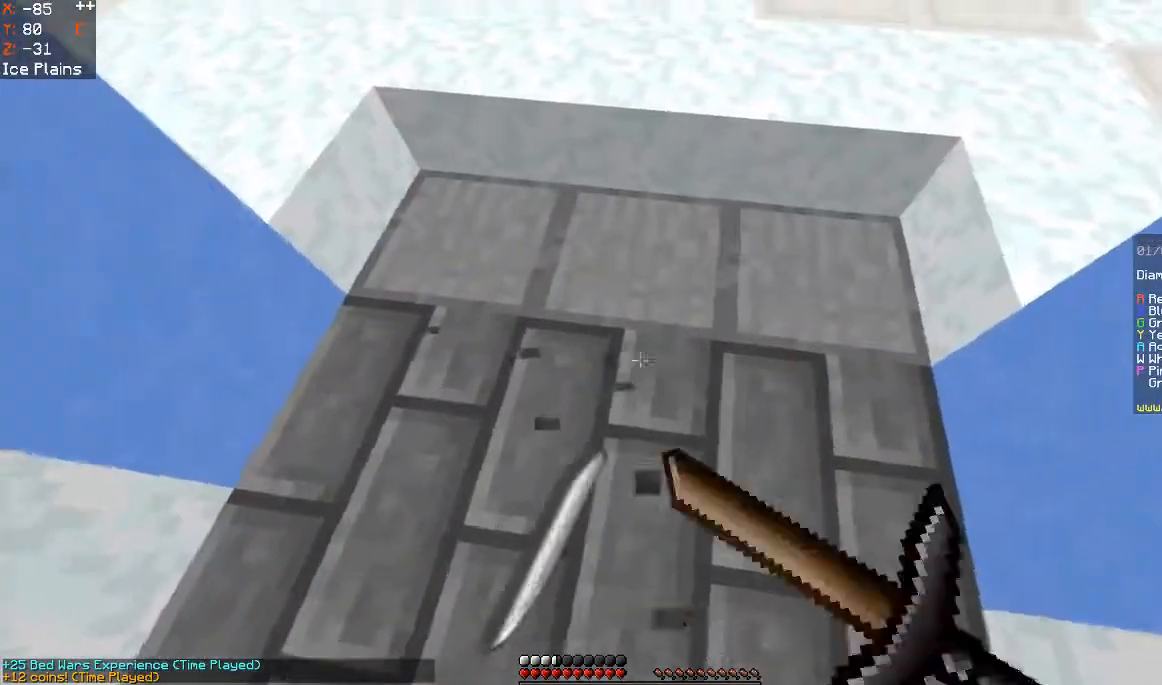
{"keys": ["d"], "mouse": [], "events": [[33, "d", "up"], [33, "mouse_left", "up"], [133, "mouse_left", "down"], [133, "w", "up"], [167, "mouse_right", "up"], [233, "s", "down"], [267, "d", "down"], [267, "mouse_right", "down"], [367, "a", "up"], [367, "mouse_left", "up"], [367, "mouse_right", "up"], [433, "s", "up"]]}
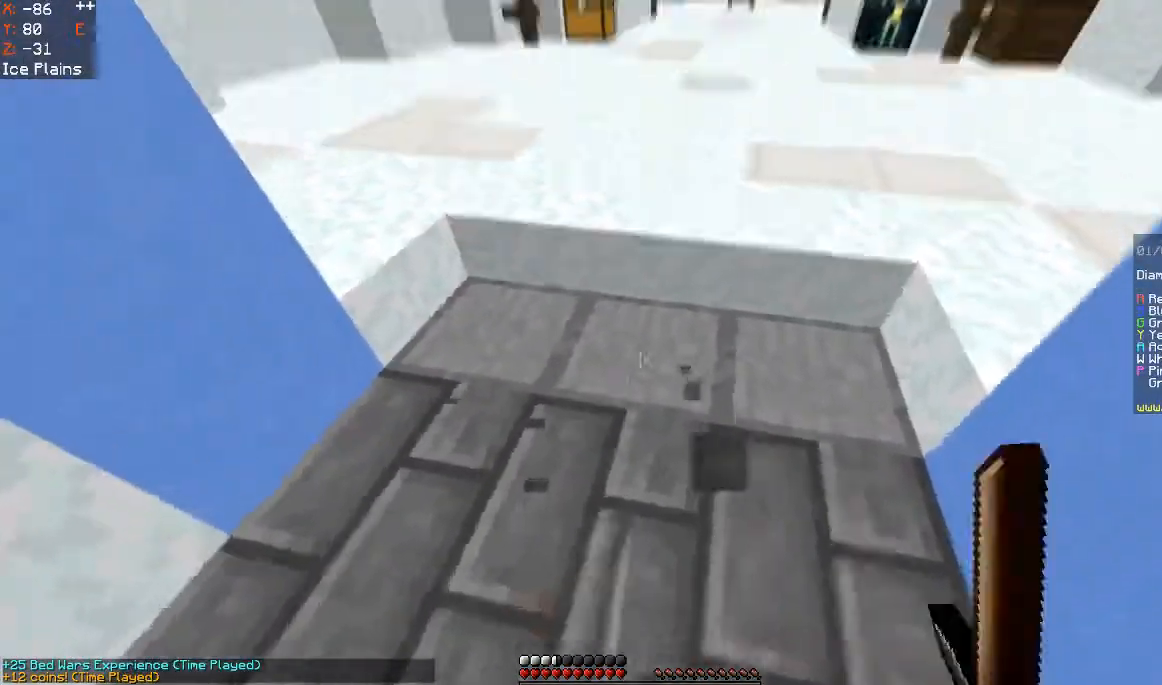
{"keys": ["space", "w"], "mouse": ["left"]}
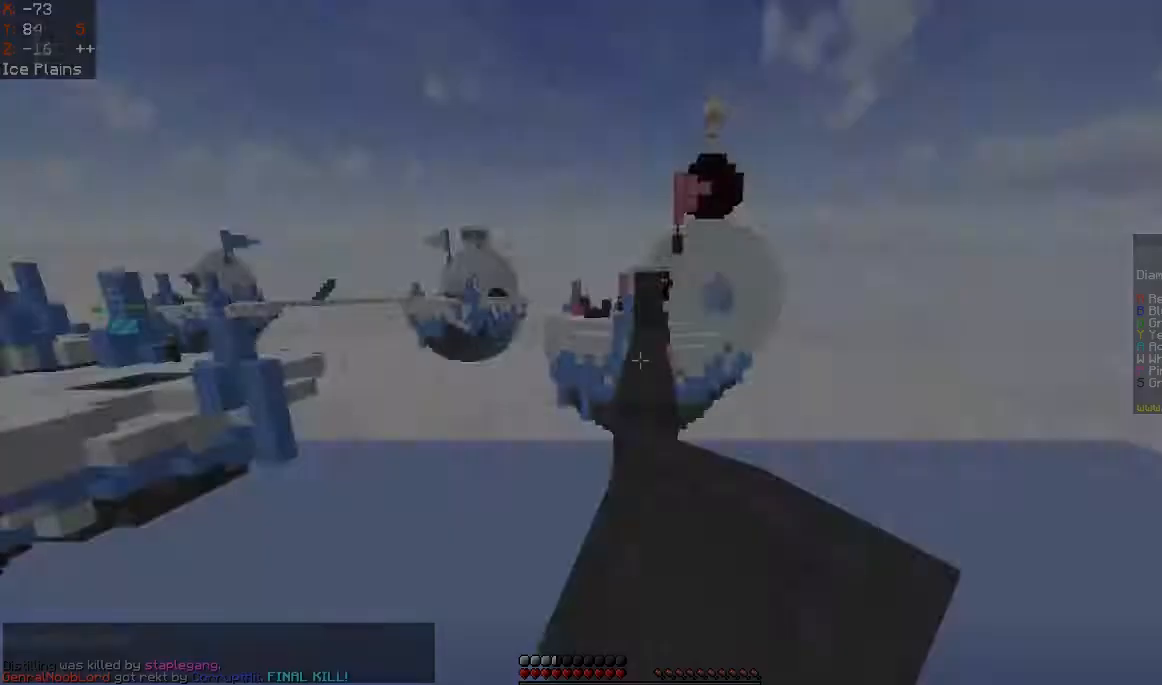
{"keys": ["w"], "mouse": [], "events": [[33, "space", "up"], [267, "mouse_left", "up"]]}
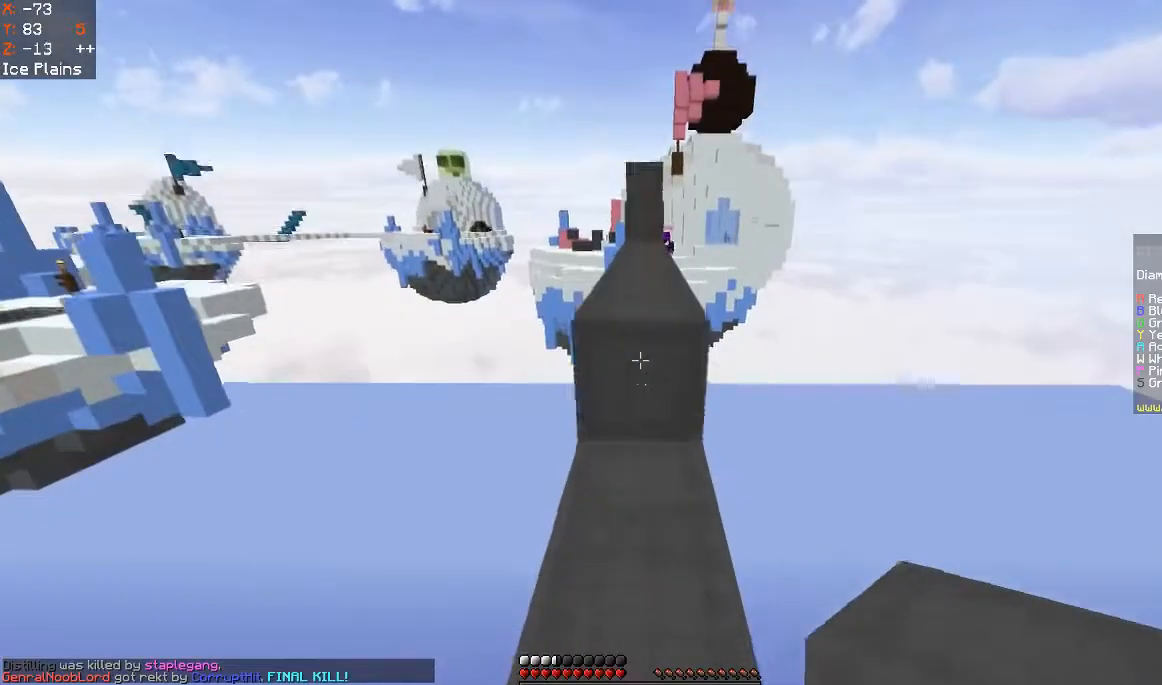
{"keys": ["space", "w"], "mouse": [], "events": [[33, "space", "down"], [67, "mouse_right", "down"], [200, "mouse_right", "up"], [300, "space", "up"], [467, "space", "down"]]}
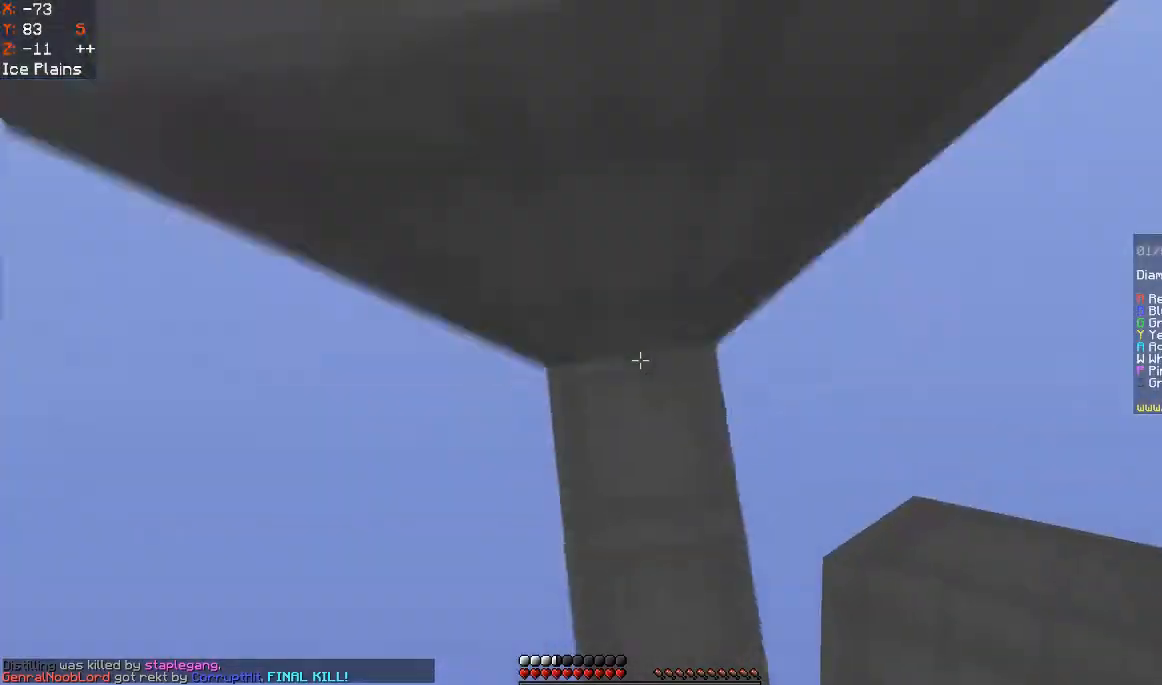
{"keys": ["space", "w"], "mouse": [], "events": [[267, "mouse_right", "down"], [400, "mouse_right", "up"]]}
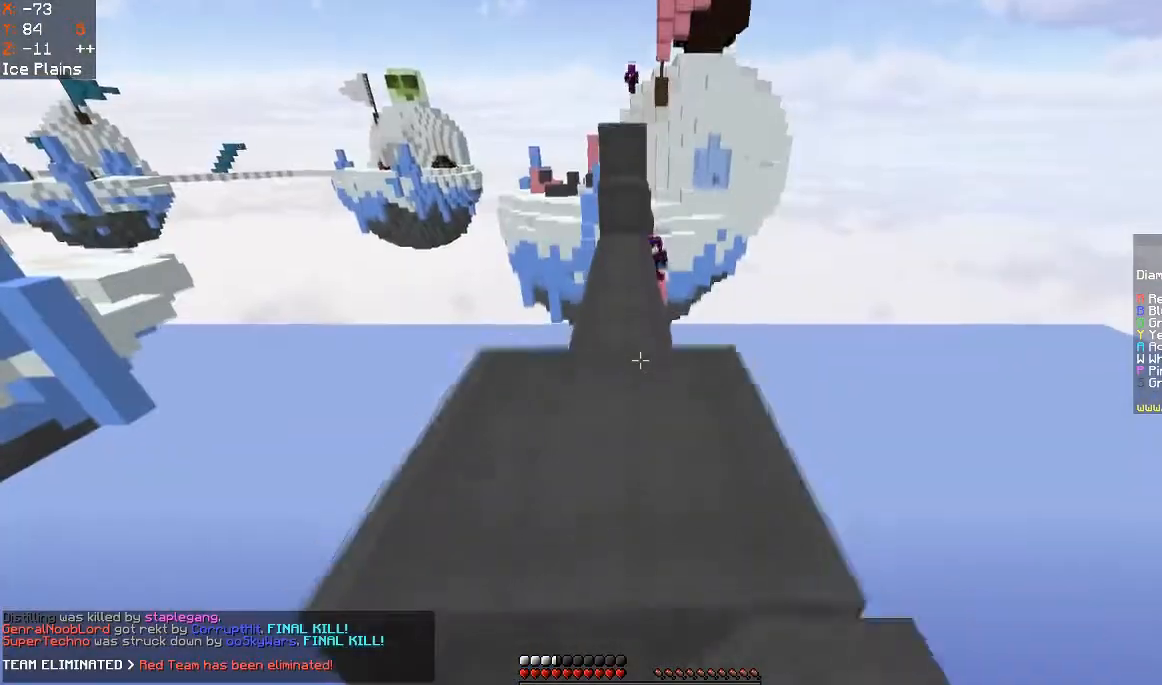
{"keys": ["space", "w"], "mouse": [], "events": []}
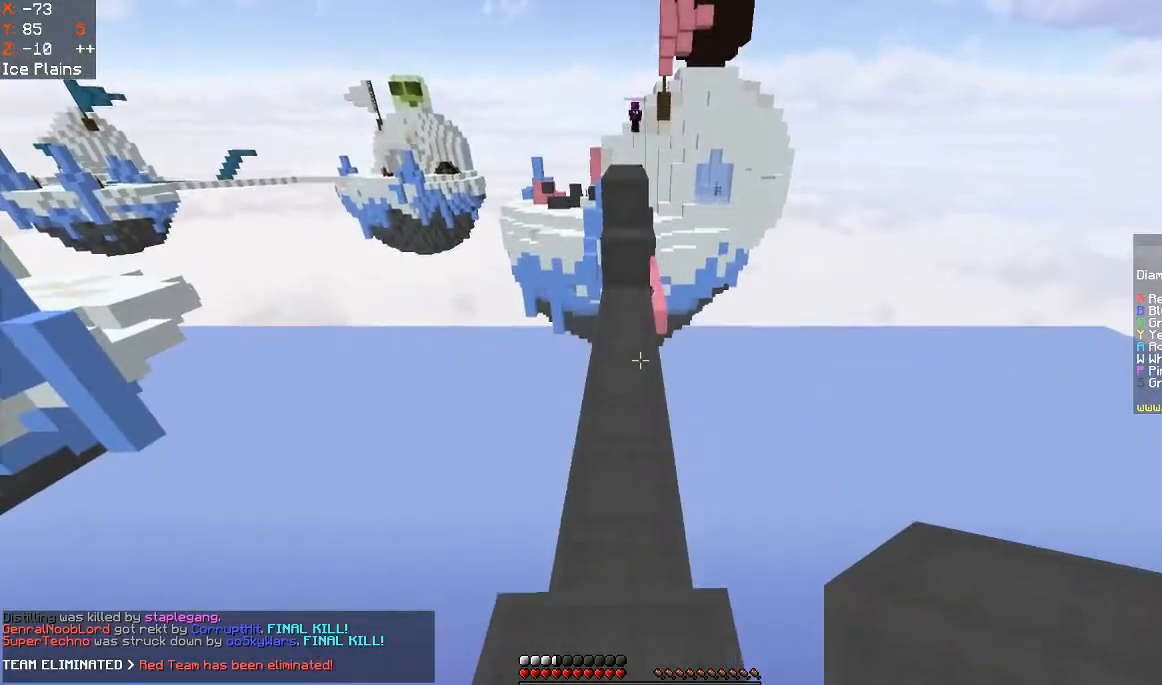
{"keys": ["w"], "mouse": [], "events": [[433, "space", "up"]]}
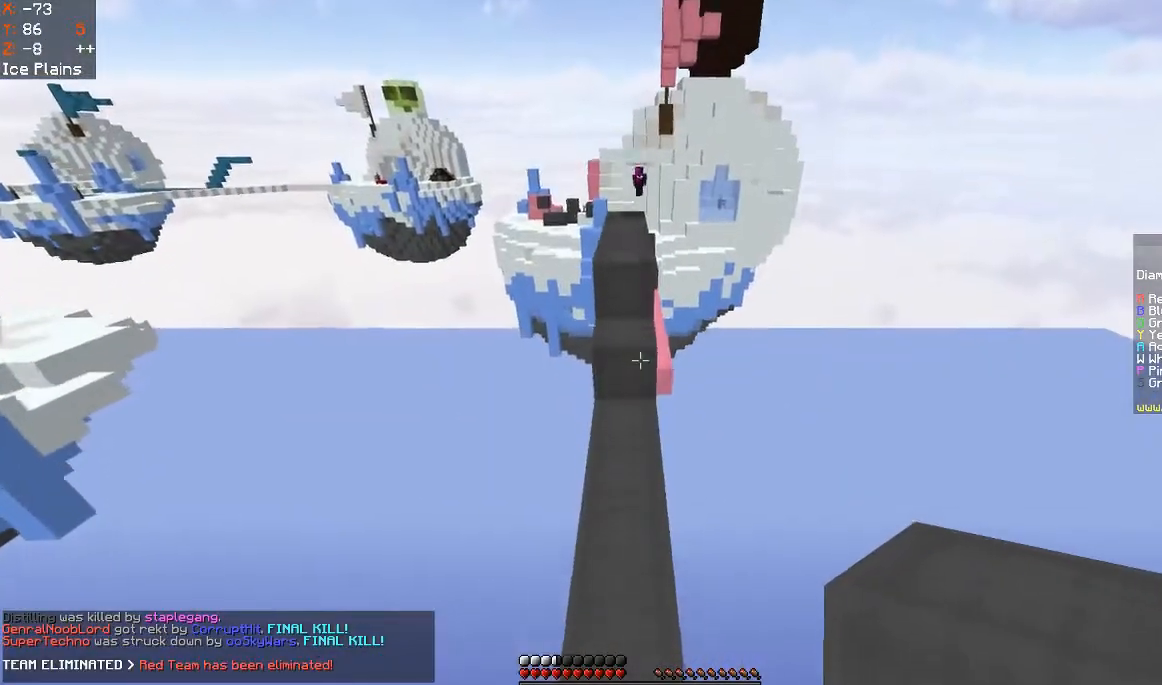
{"keys": ["space", "w"], "mouse": [], "events": [[467, "space", "down"]]}
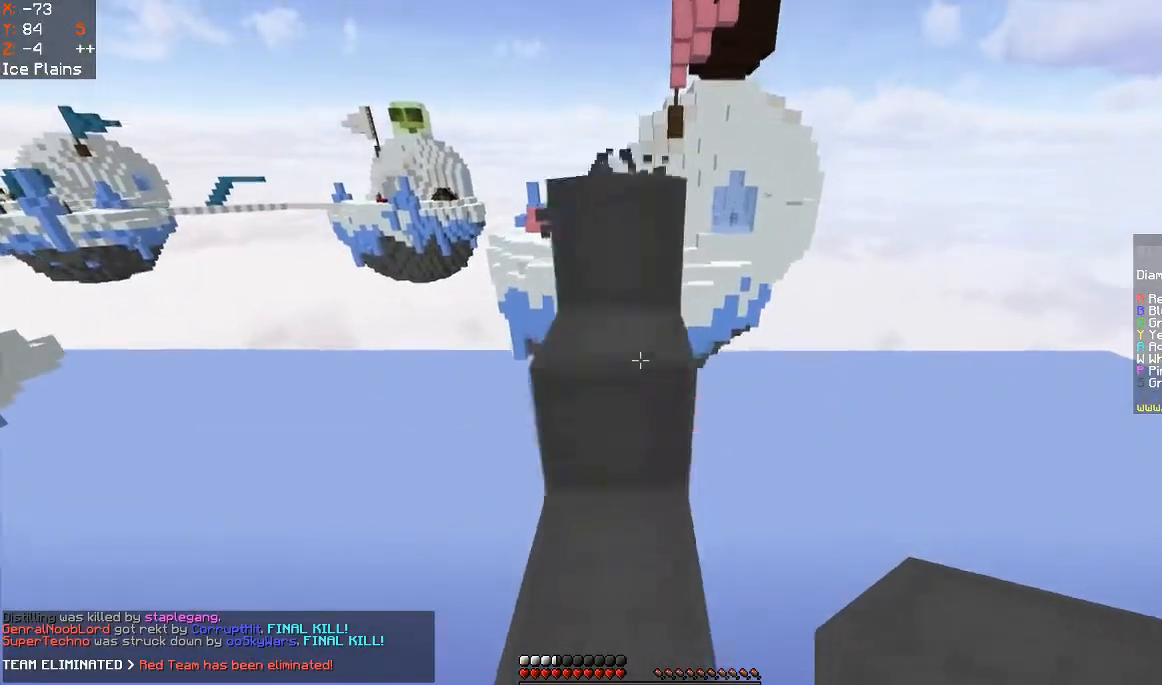
{"keys": ["space", "w"], "mouse": [], "events": [[133, "space", "up"], [333, "space", "down"]]}
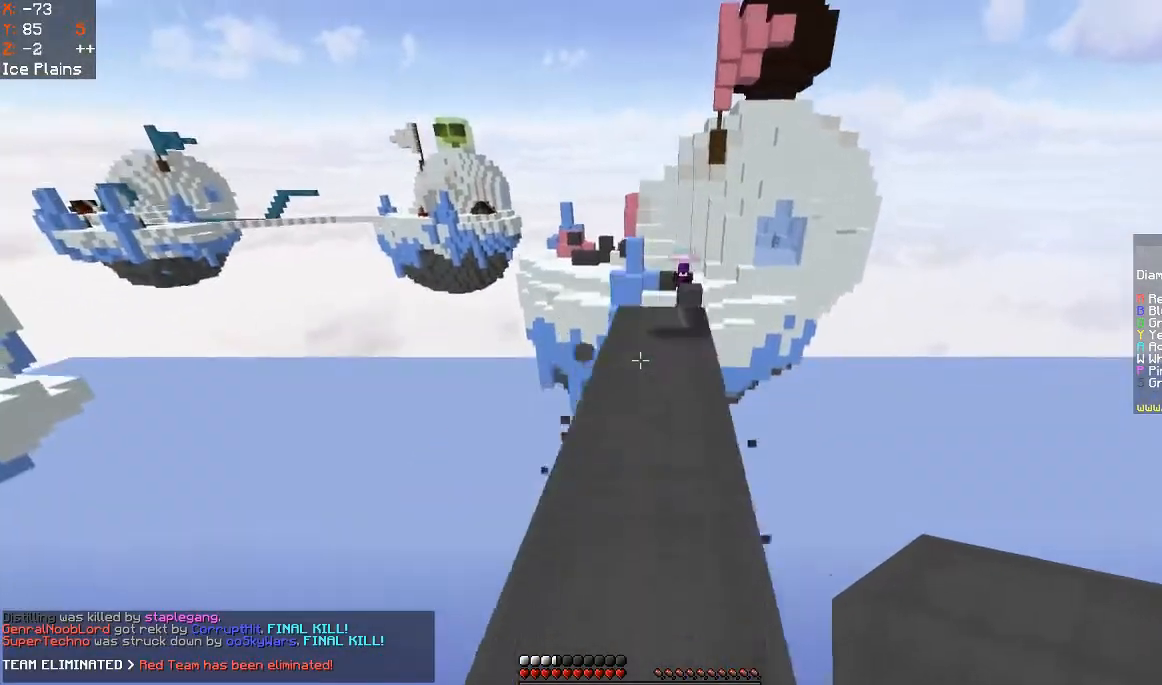
{"keys": ["w"], "mouse": [], "events": [[100, "space", "up"]]}
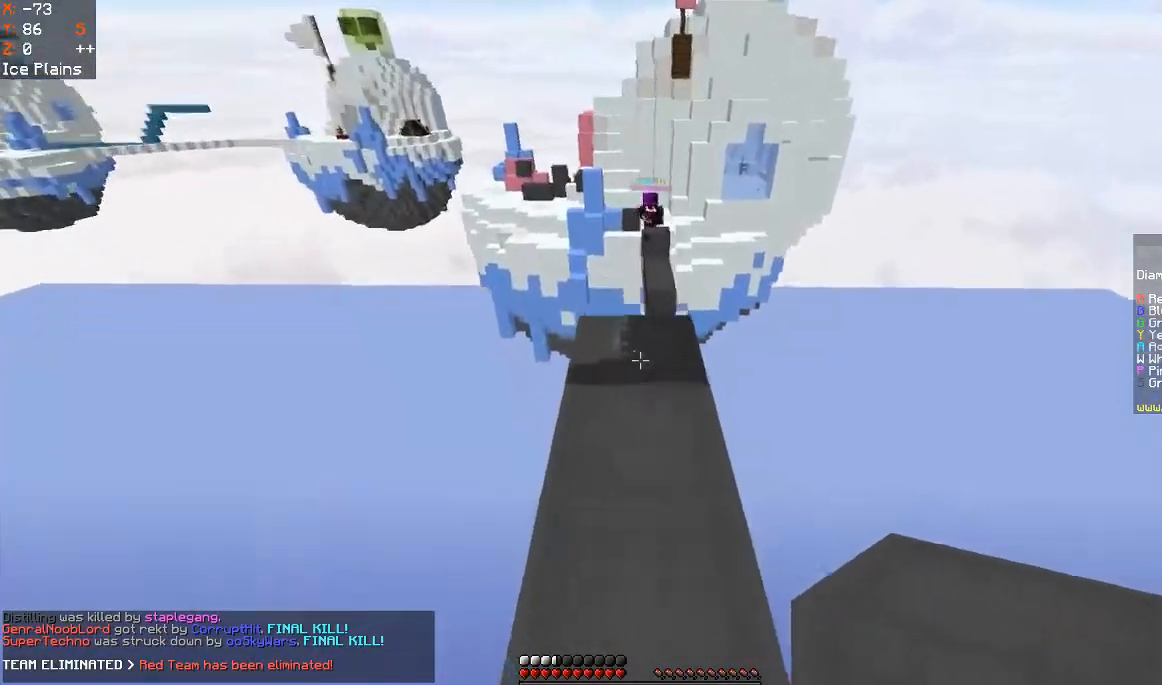
{"keys": ["w"], "mouse": [], "events": [[267, "space", "down"], [433, "space", "up"]]}
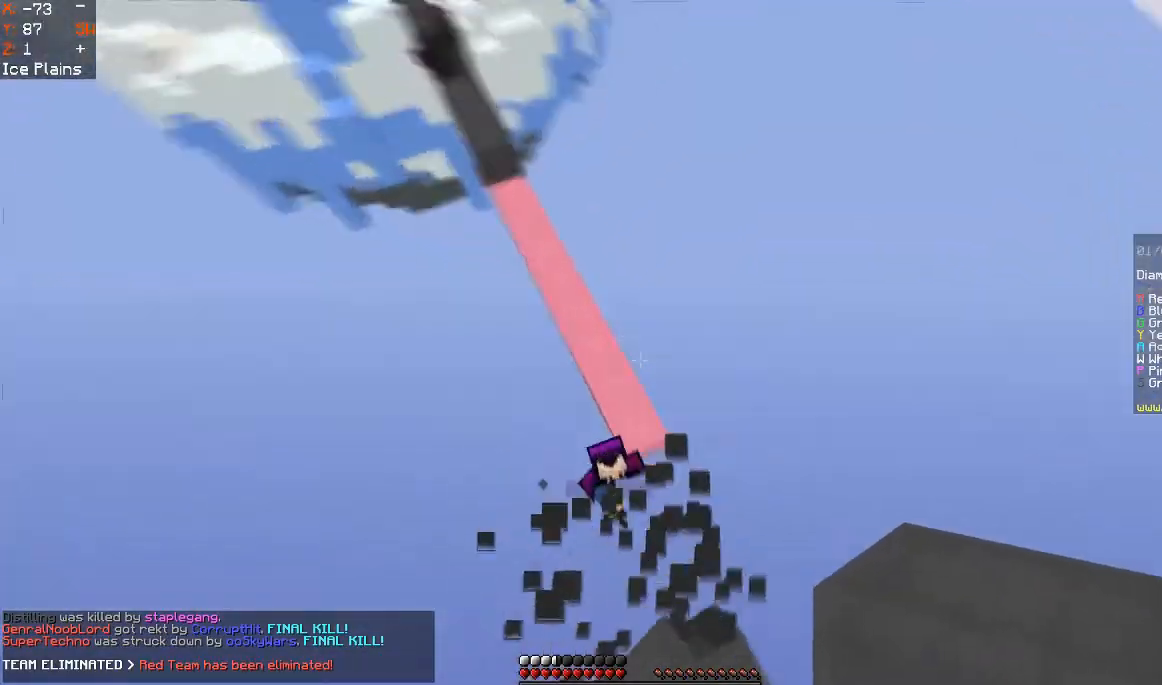
{"keys": ["d", "w"], "mouse": [], "events": [[433, "d", "down"]]}
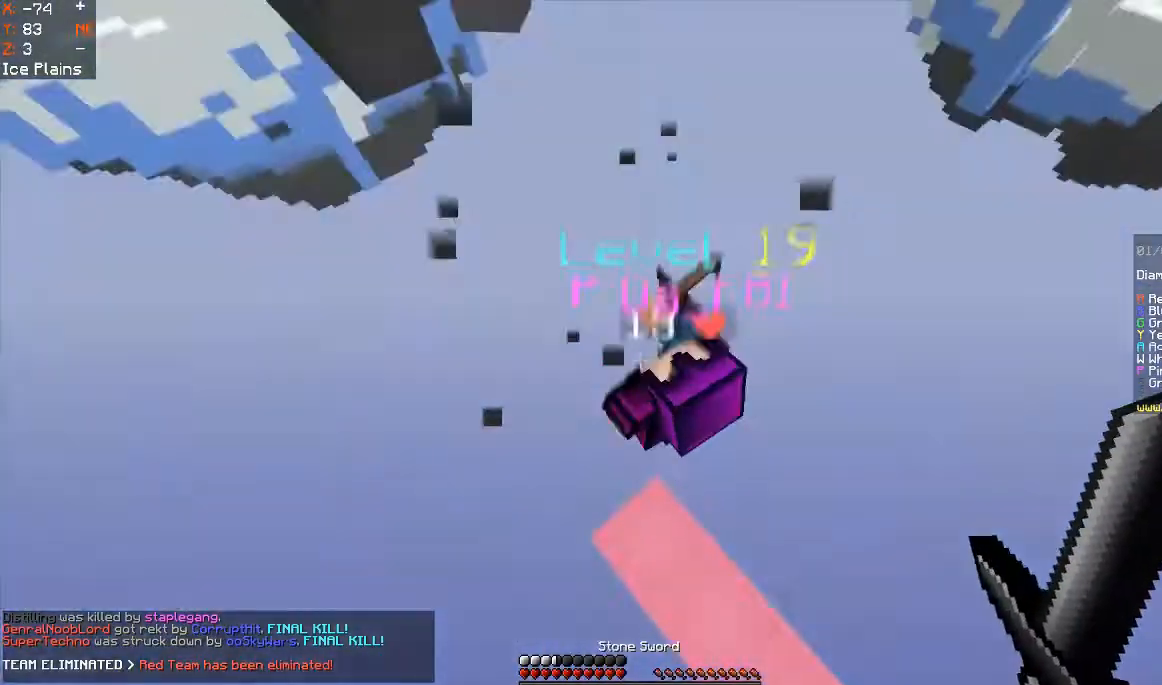
{"keys": [], "mouse": [], "events": [[33, "mouse_left", "down"], [167, "mouse_left", "up"], [200, "d", "up"], [233, "mouse_left", "down"], [267, "w", "up"], [333, "mouse_left", "up"]]}
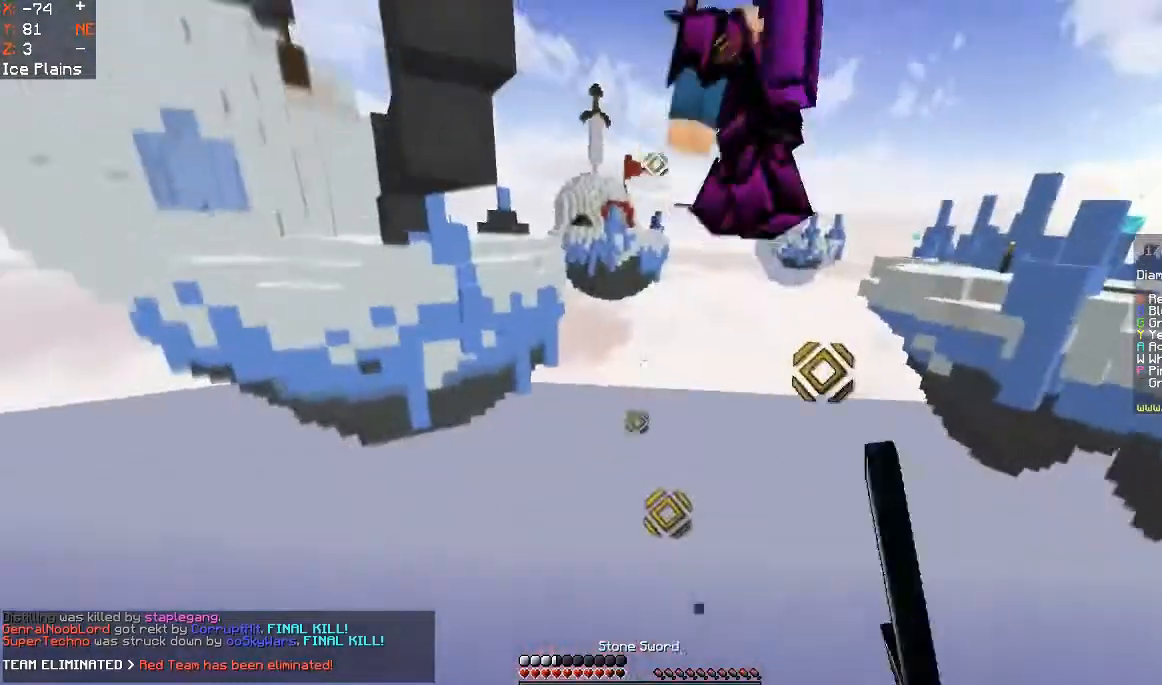
{"keys": [], "mouse": [], "events": []}
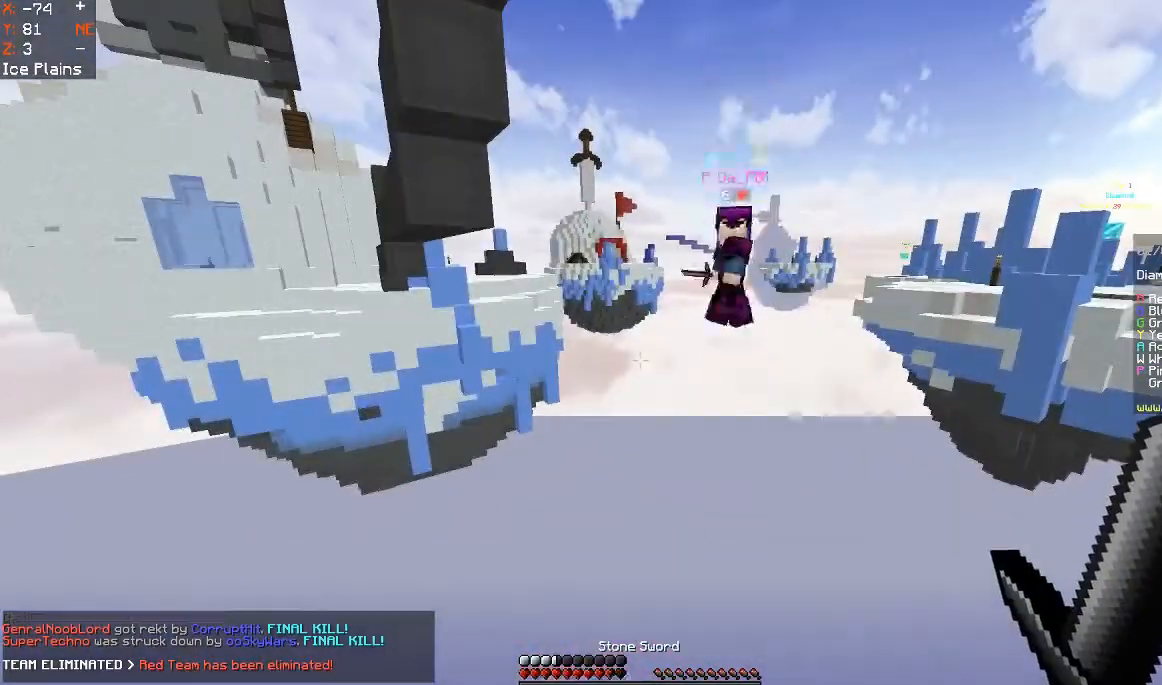
{"keys": [], "mouse": [], "events": []}
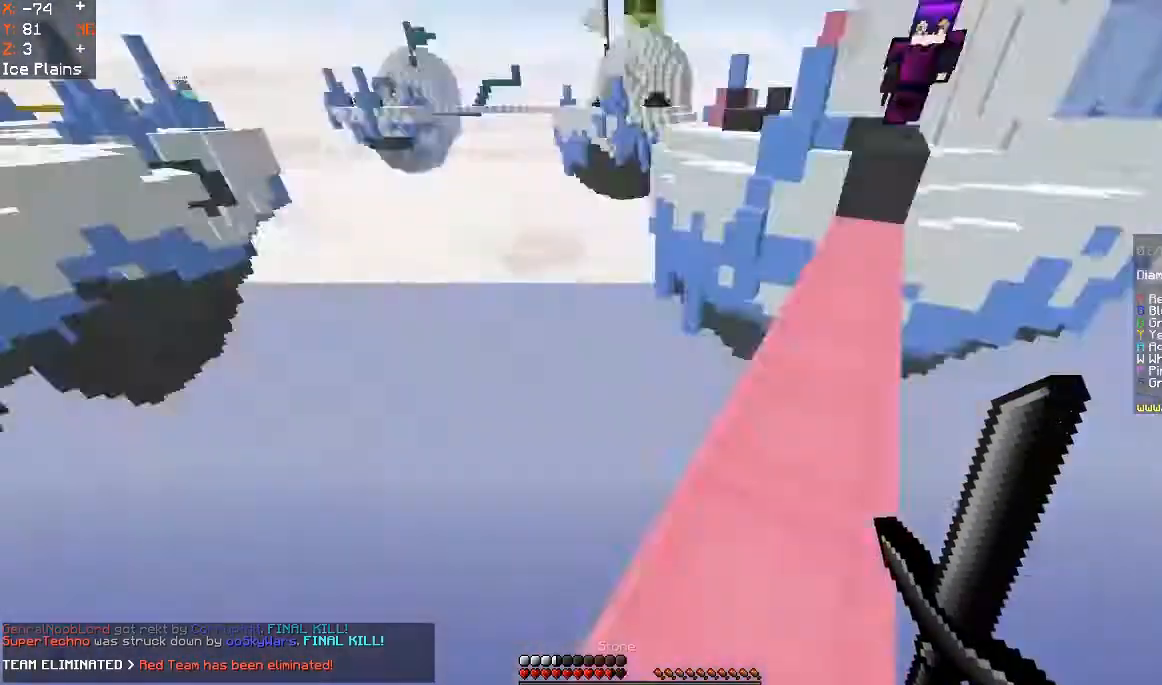
{"keys": [], "mouse": [], "events": []}
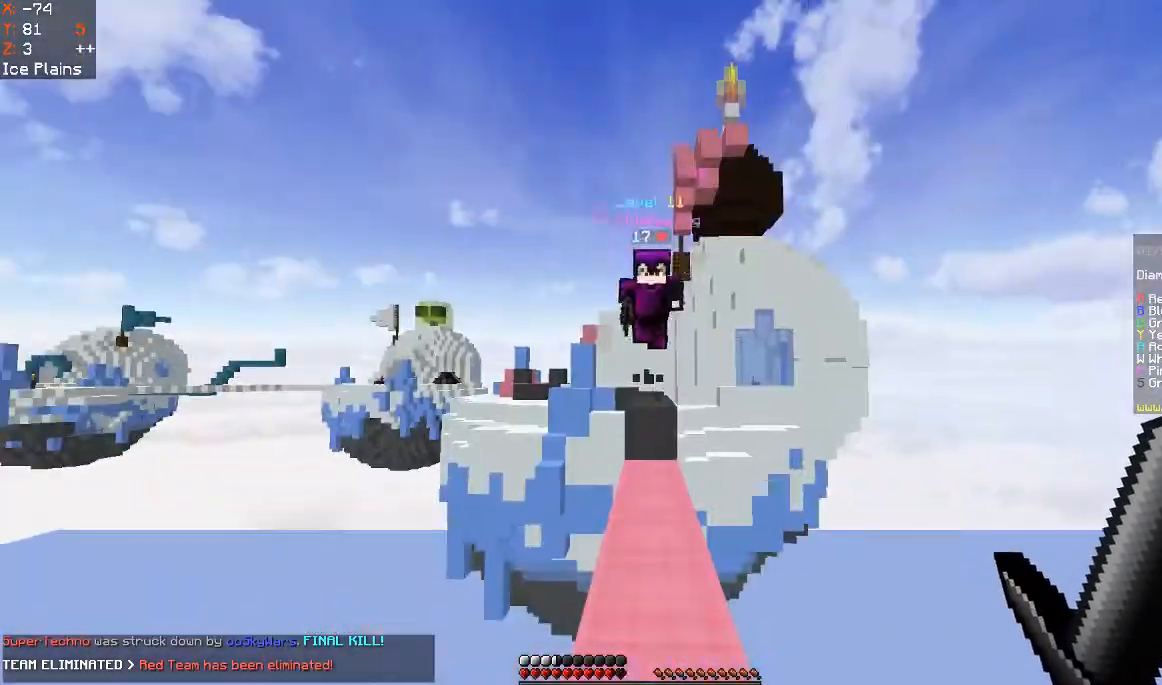
{"keys": ["w"], "mouse": [], "events": [[467, "w", "down"]]}
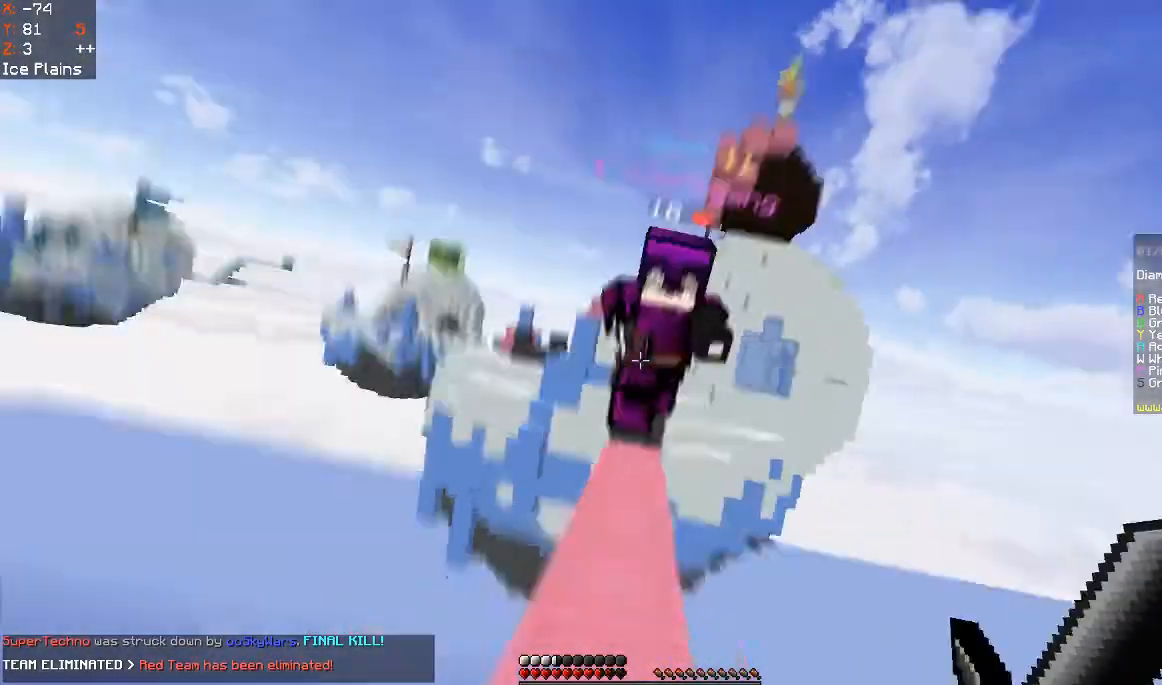
{"keys": ["w"], "mouse": ["left"], "events": [[33, "mouse_left", "down"], [133, "a", "down"], [267, "a", "up"]]}
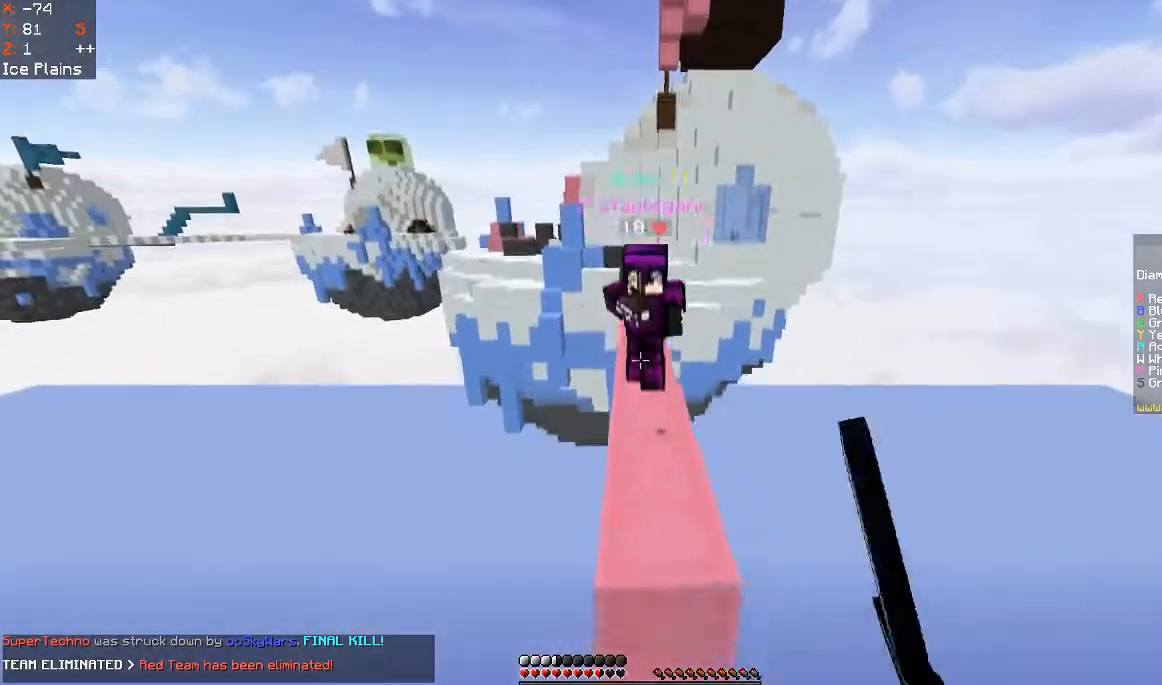
{"keys": ["w"], "mouse": [], "events": [[233, "mouse_left", "up"]]}
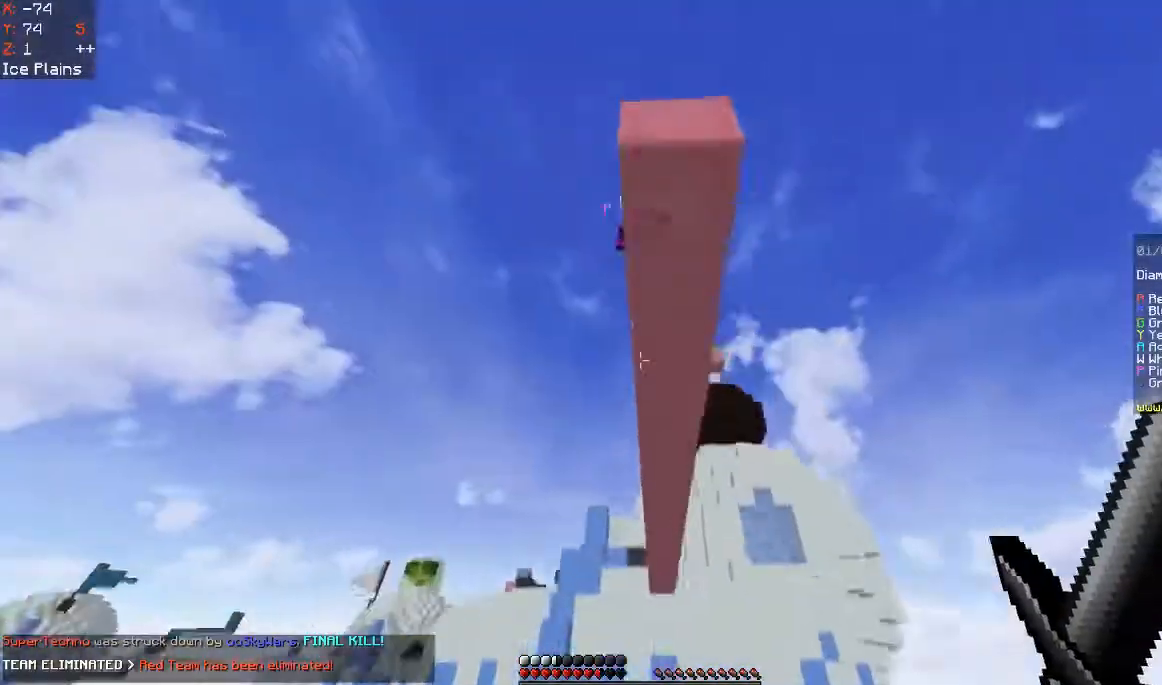
{"keys": [], "mouse": []}
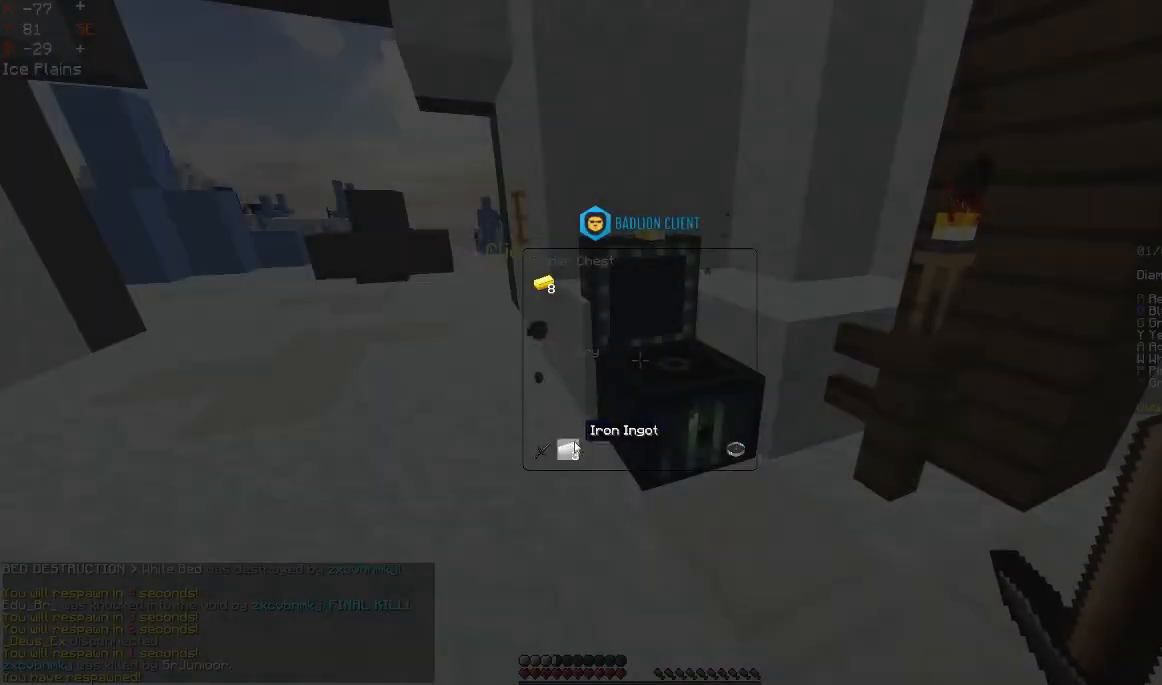
{"keys": [], "mouse": [], "events": []}
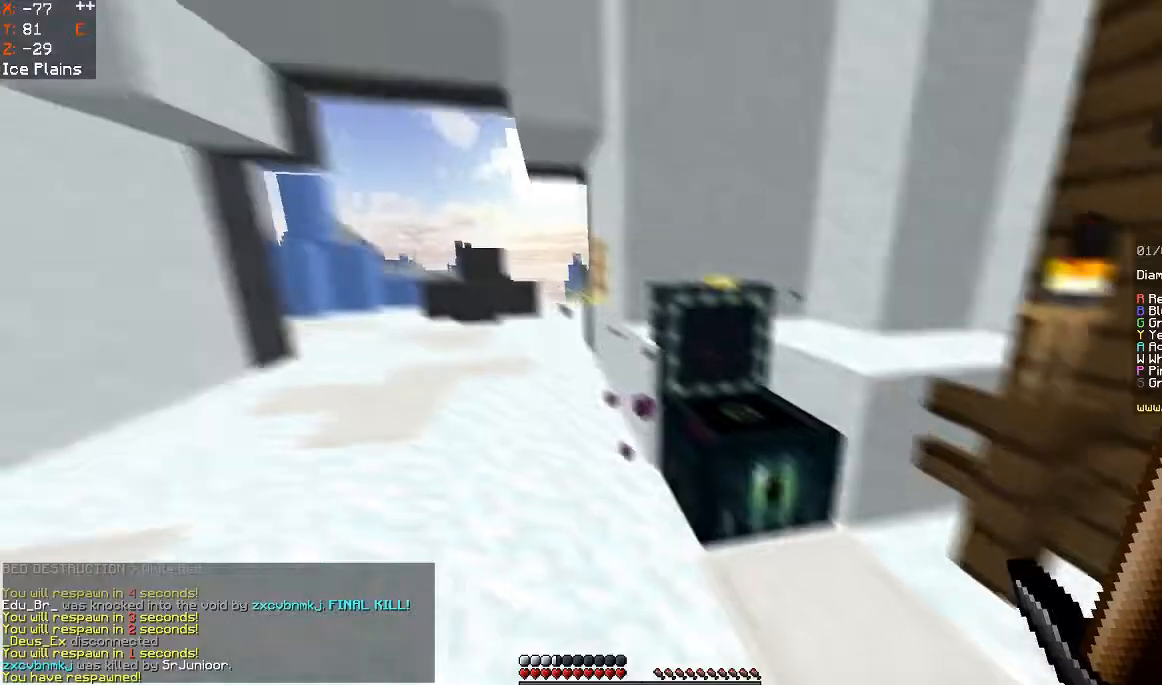
{"keys": ["space", "w"], "mouse": ["left"], "events": [[167, "w", "down"], [367, "space", "down"], [400, "mouse_left", "down"]]}
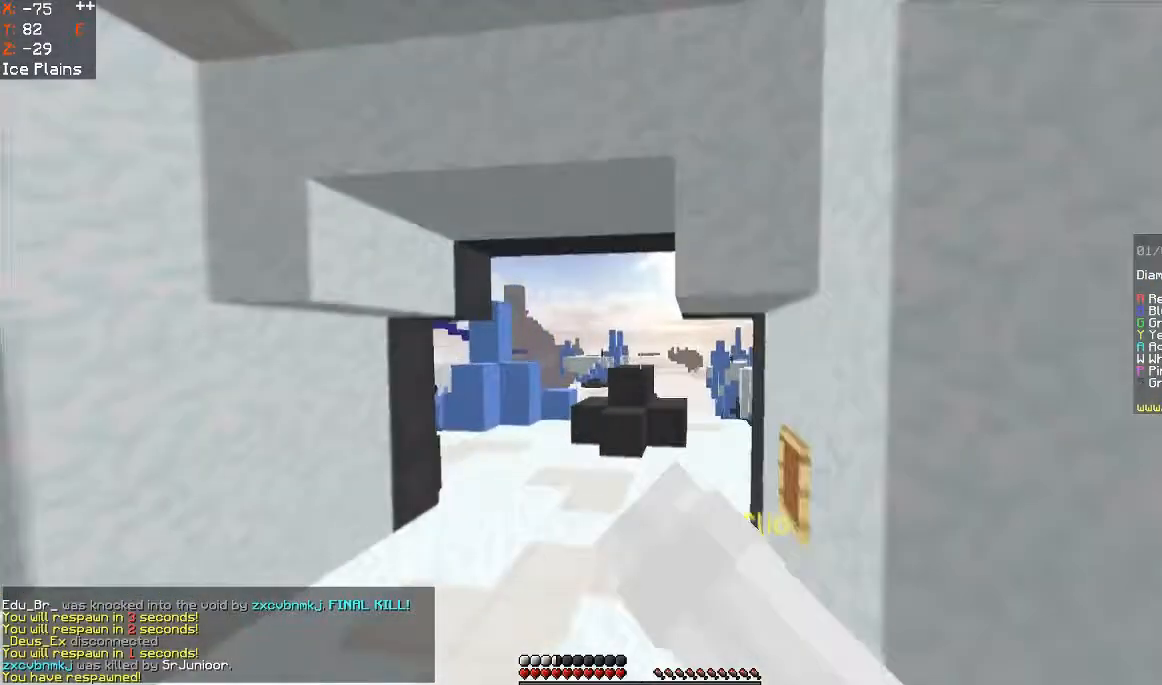
{"keys": ["space", "w"], "mouse": ["left"], "events": [[67, "mouse_left", "up"], [367, "mouse_left", "down"]]}